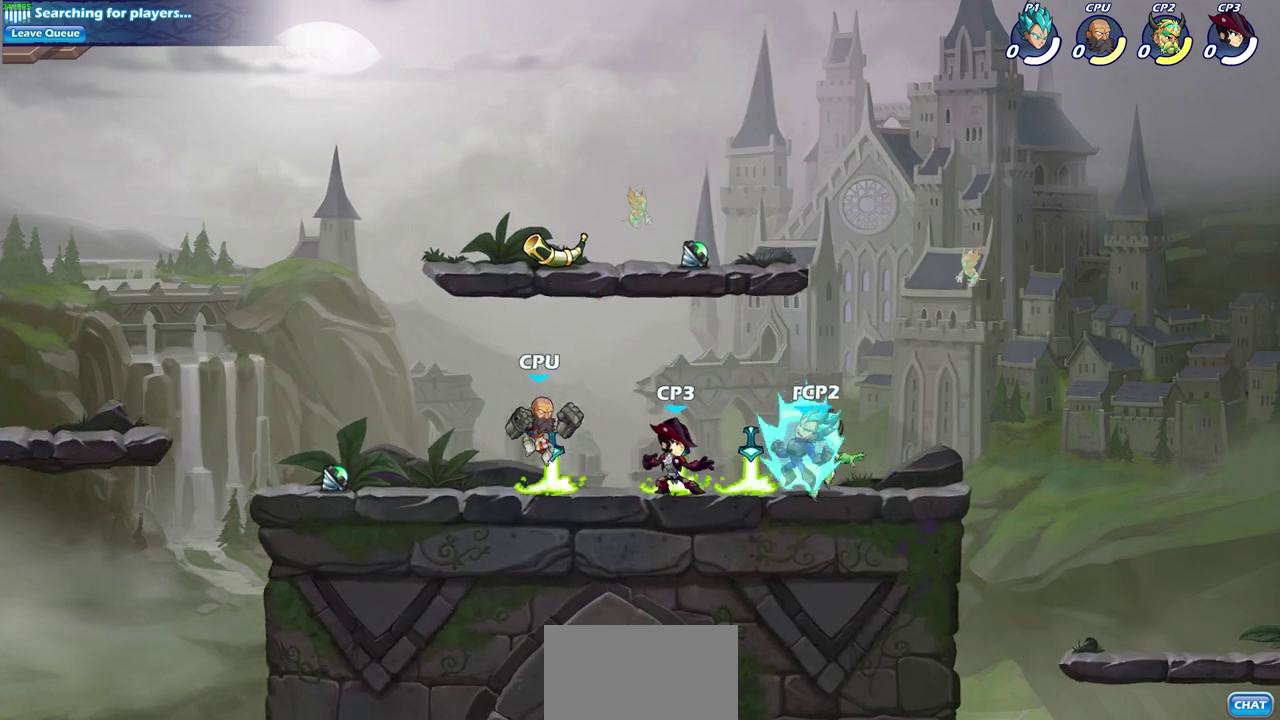
Gameplay with a controller (PlayStation layout); each line is a JSON object with the inputs held at the frame after it (dt_ms = milliseconds from this image to that frame). "events" lists button and stick changes between this image and that frame as [ms after this image, input, new state], when the widget could be followed in between. Not read: L1 R1 R3 right_stick.
{"dt_ms": 600, "buttons": [], "left_stick": "center", "events": []}
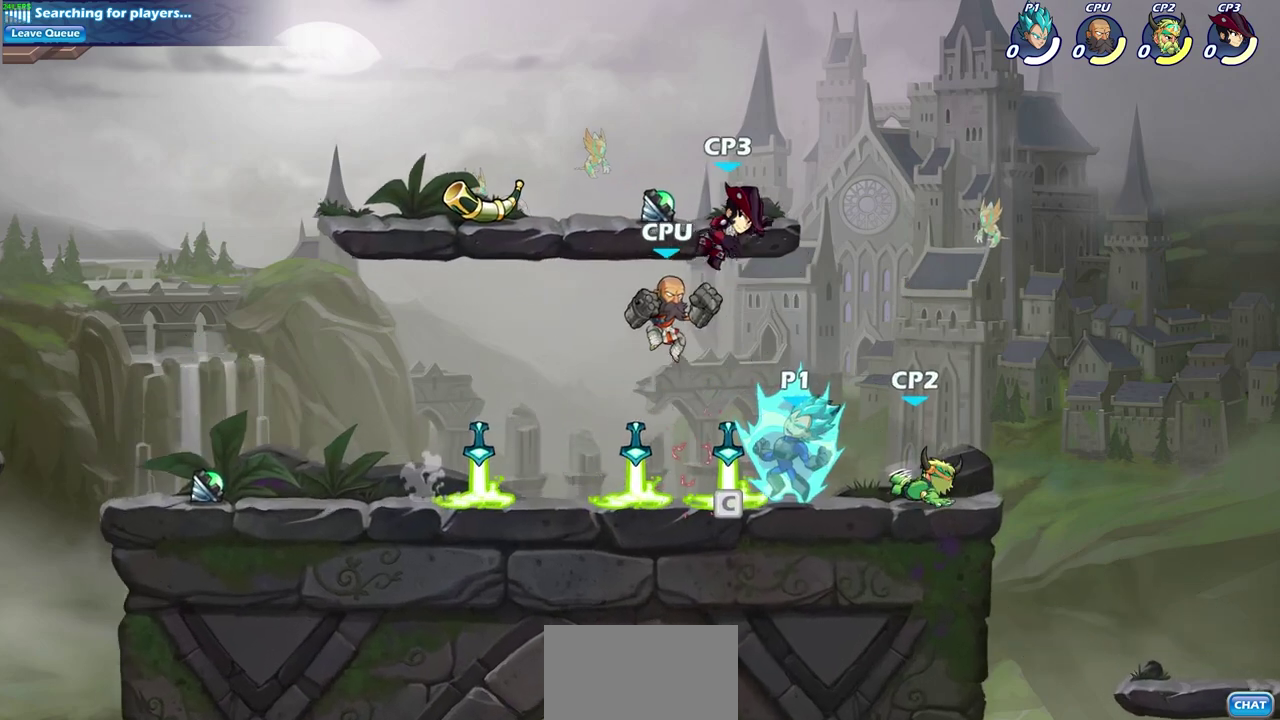
{"dt_ms": 700, "buttons": [], "left_stick": "center", "events": []}
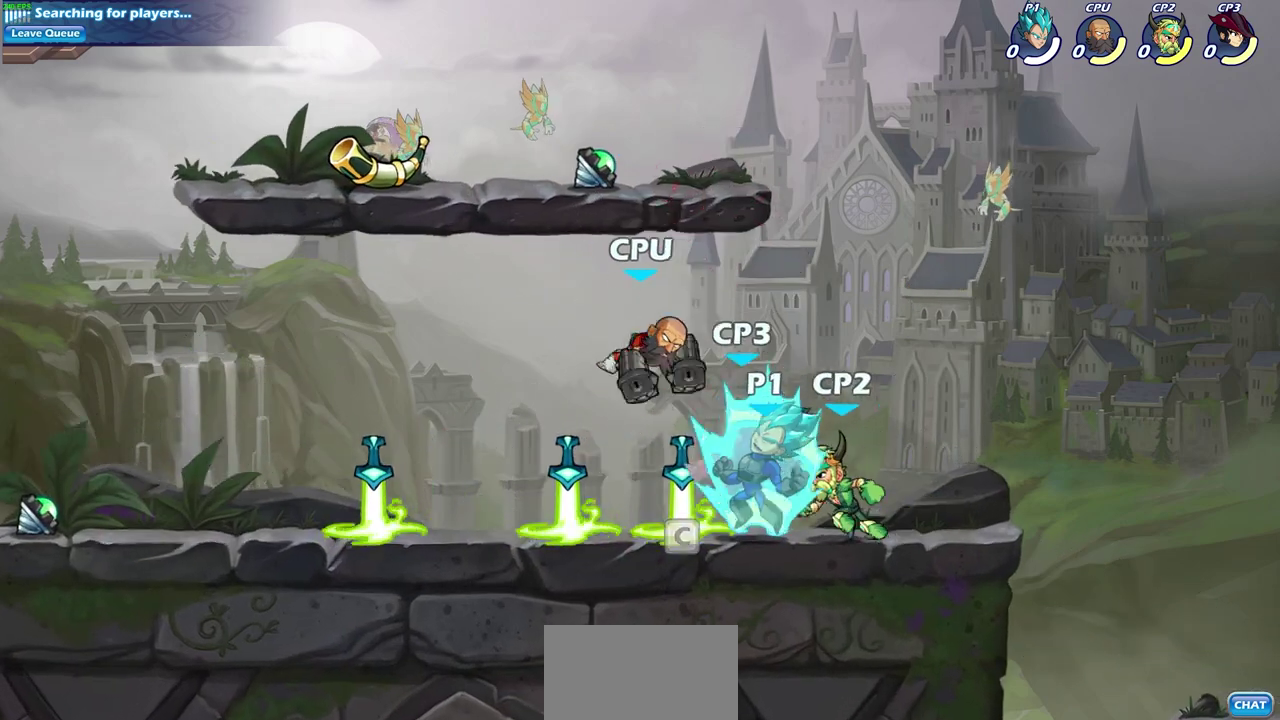
{"dt_ms": 400, "buttons": [], "left_stick": "center", "events": []}
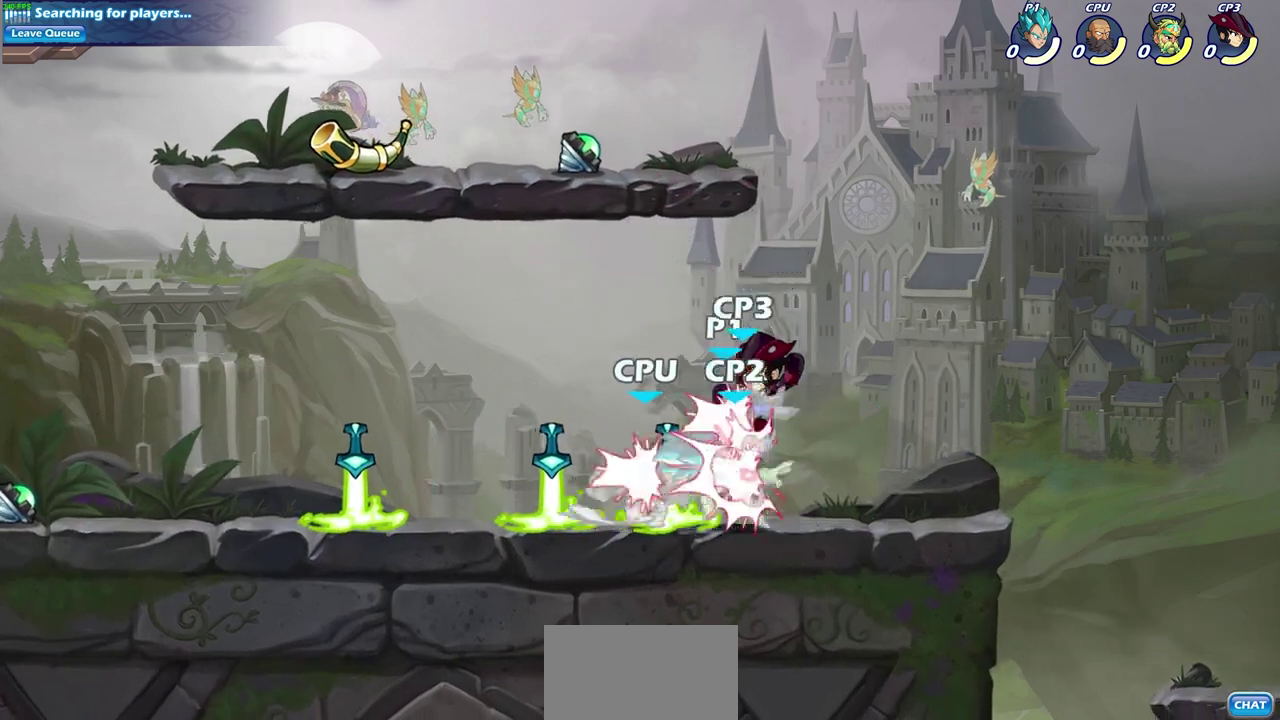
{"dt_ms": 400, "buttons": [], "left_stick": "left", "events": [[217, "left_stick", "left"]]}
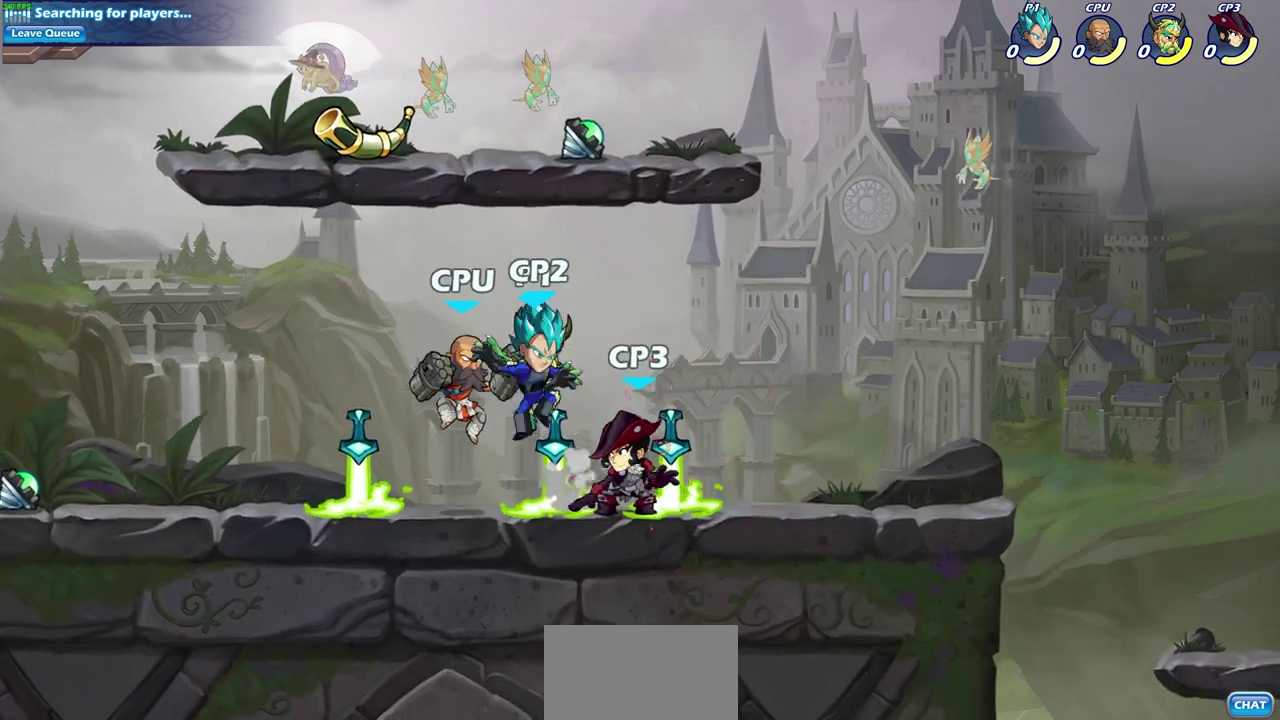
{"dt_ms": 600, "buttons": [], "left_stick": "down-right", "events": [[50, "L2", "down"], [200, "L2", "up"], [400, "left_stick", "down"], [483, "left_stick", "down-right"]]}
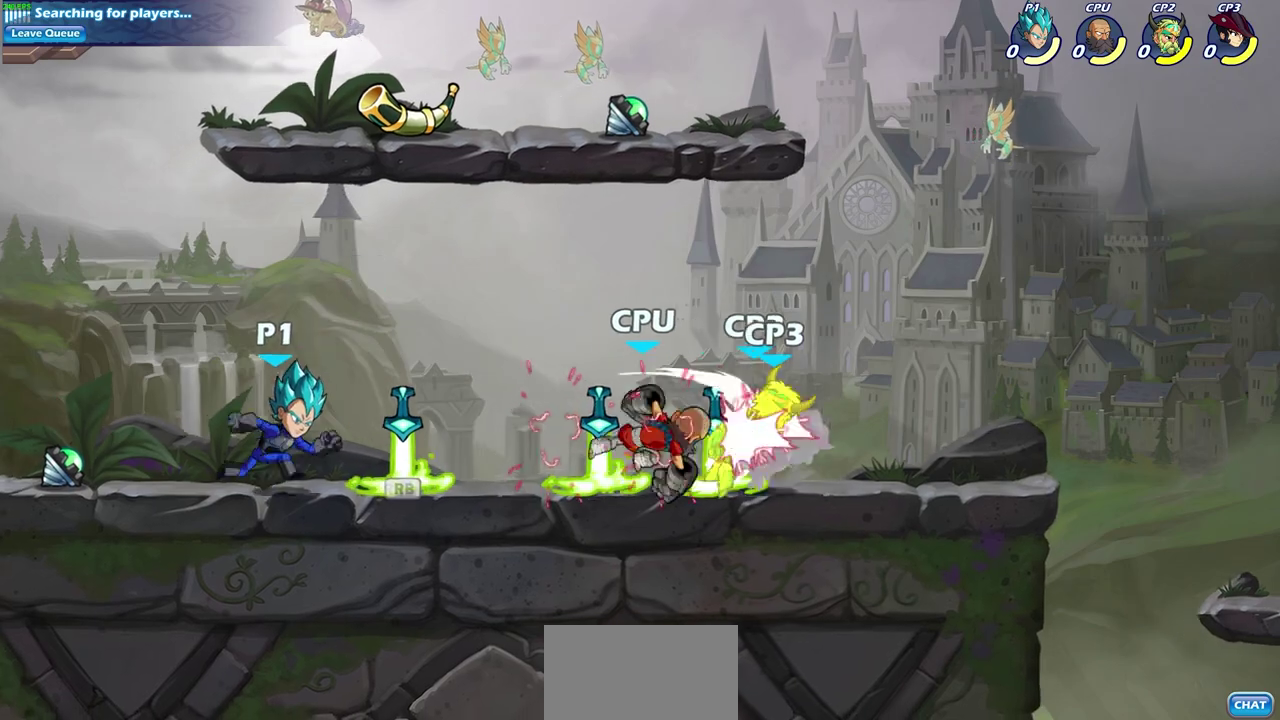
{"dt_ms": 500, "buttons": [], "left_stick": "center", "events": [[17, "left_stick", "right"], [200, "left_stick", "center"]]}
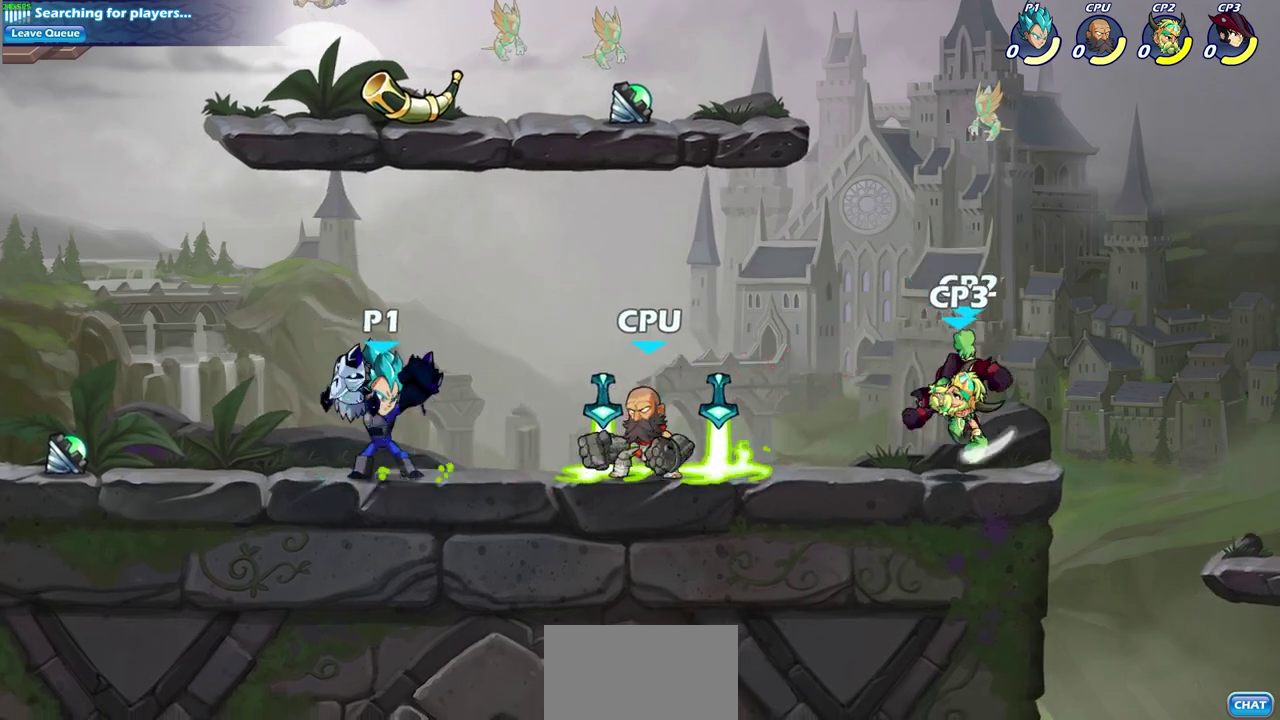
{"dt_ms": 500, "buttons": [], "left_stick": "center", "events": [[150, "CIRCLE", "down"], [200, "CIRCLE", "up"]]}
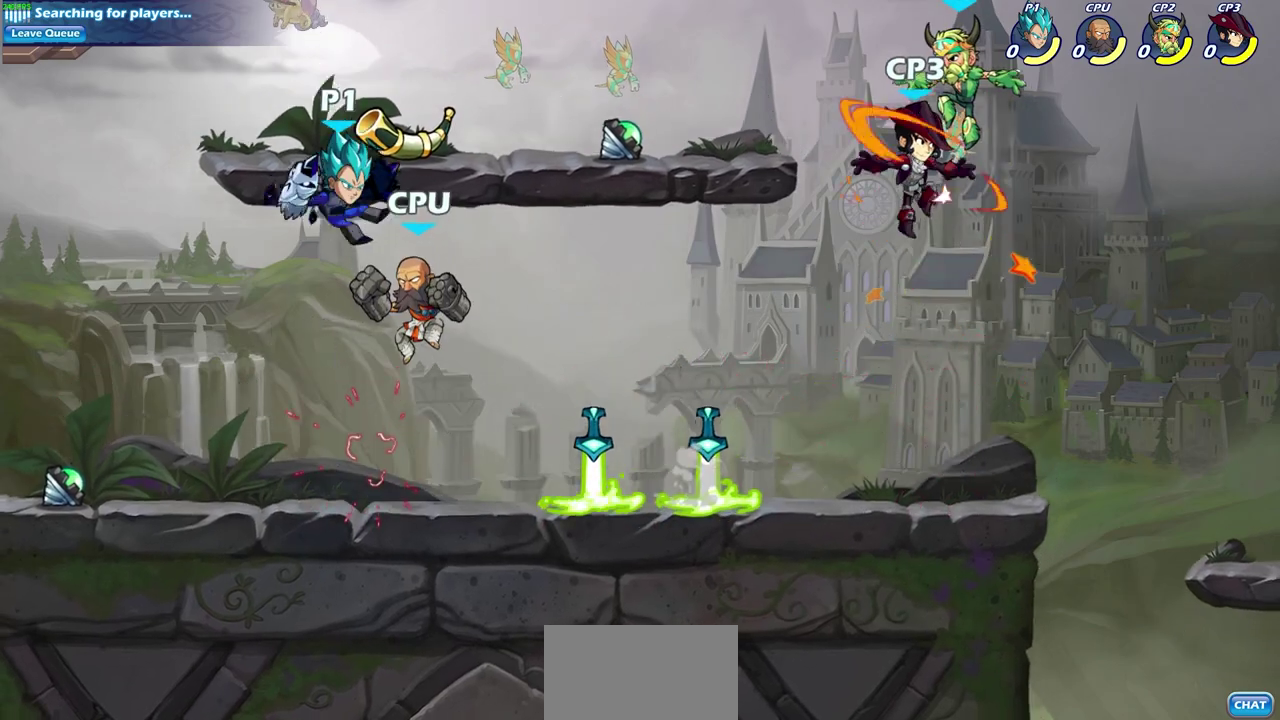
{"dt_ms": 700, "buttons": [], "left_stick": "up-left", "events": [[83, "left_stick", "left"], [133, "R2", "down"], [350, "R2", "up"], [350, "left_stick", "down-left"], [700, "left_stick", "up-left"]]}
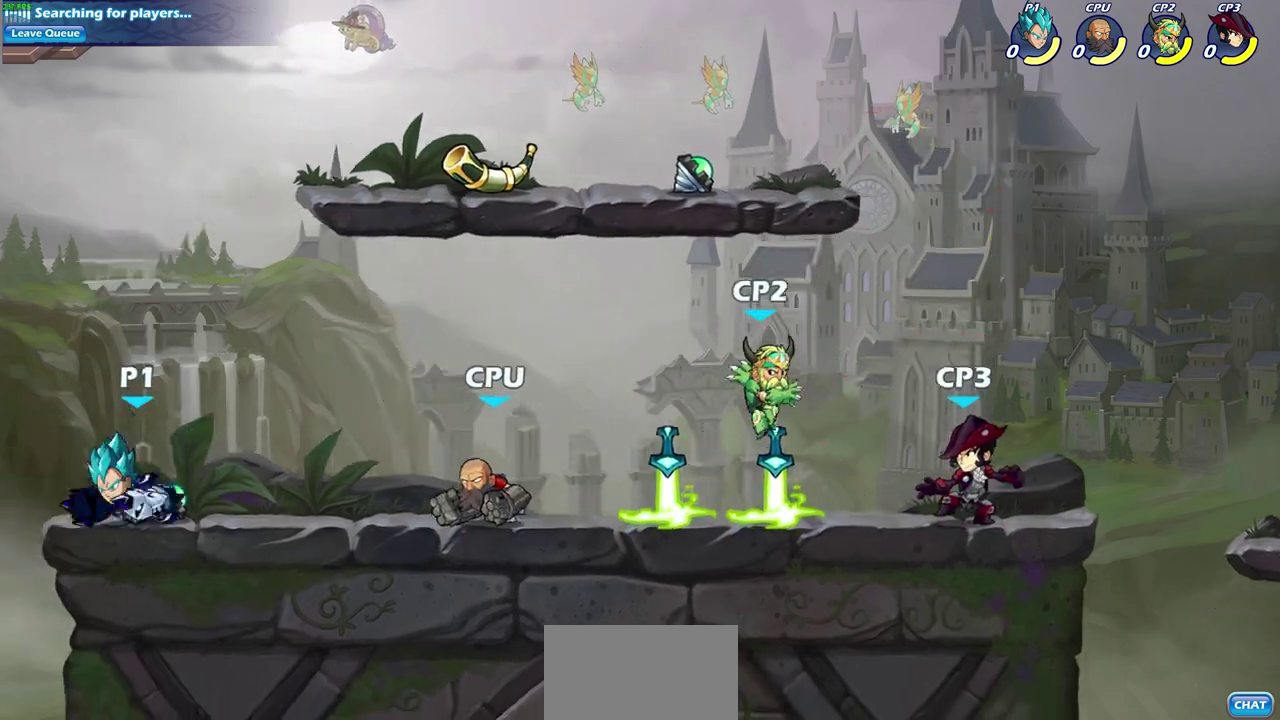
{"dt_ms": 300, "buttons": ["CIRCLE"], "left_stick": "center", "events": [[50, "left_stick", "up-right"], [133, "left_stick", "center"], [167, "CIRCLE", "down"]]}
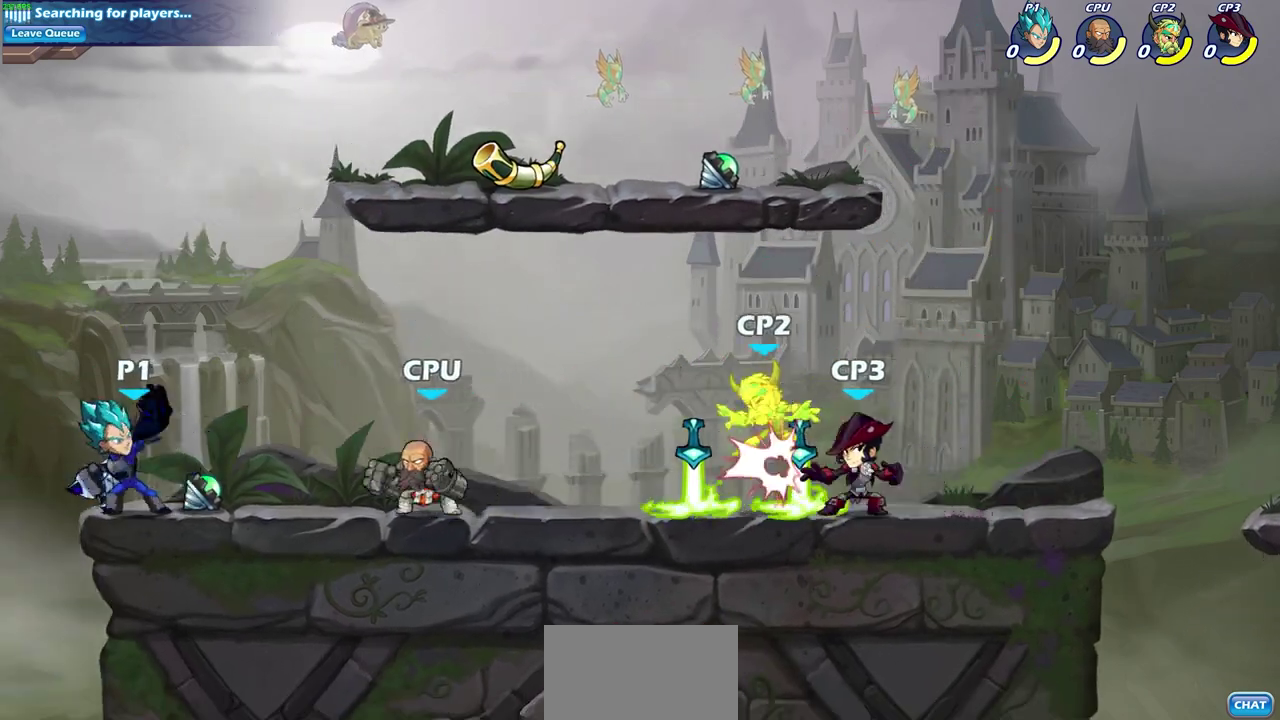
{"dt_ms": 500, "buttons": [], "left_stick": "center", "events": [[33, "CIRCLE", "up"]]}
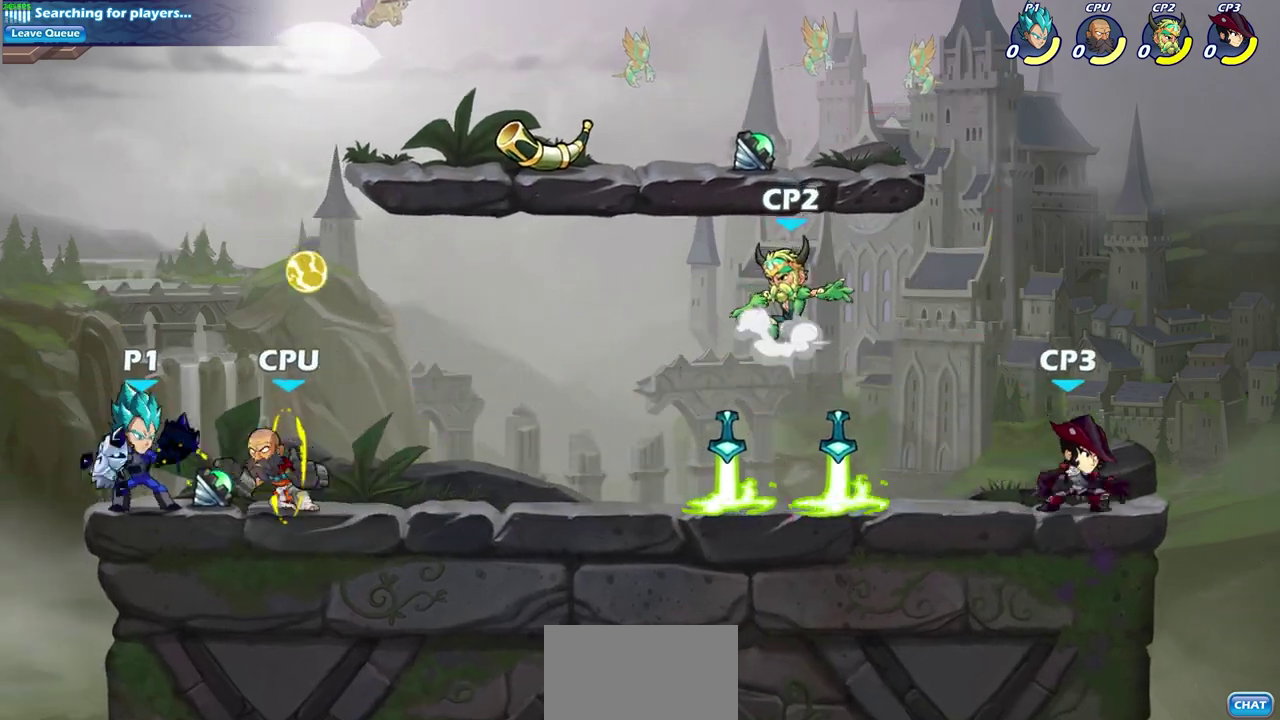
{"dt_ms": 600, "buttons": [], "left_stick": "center", "events": [[167, "left_stick", "left"], [233, "CROSS", "down"], [333, "CROSS", "up"], [517, "left_stick", "center"]]}
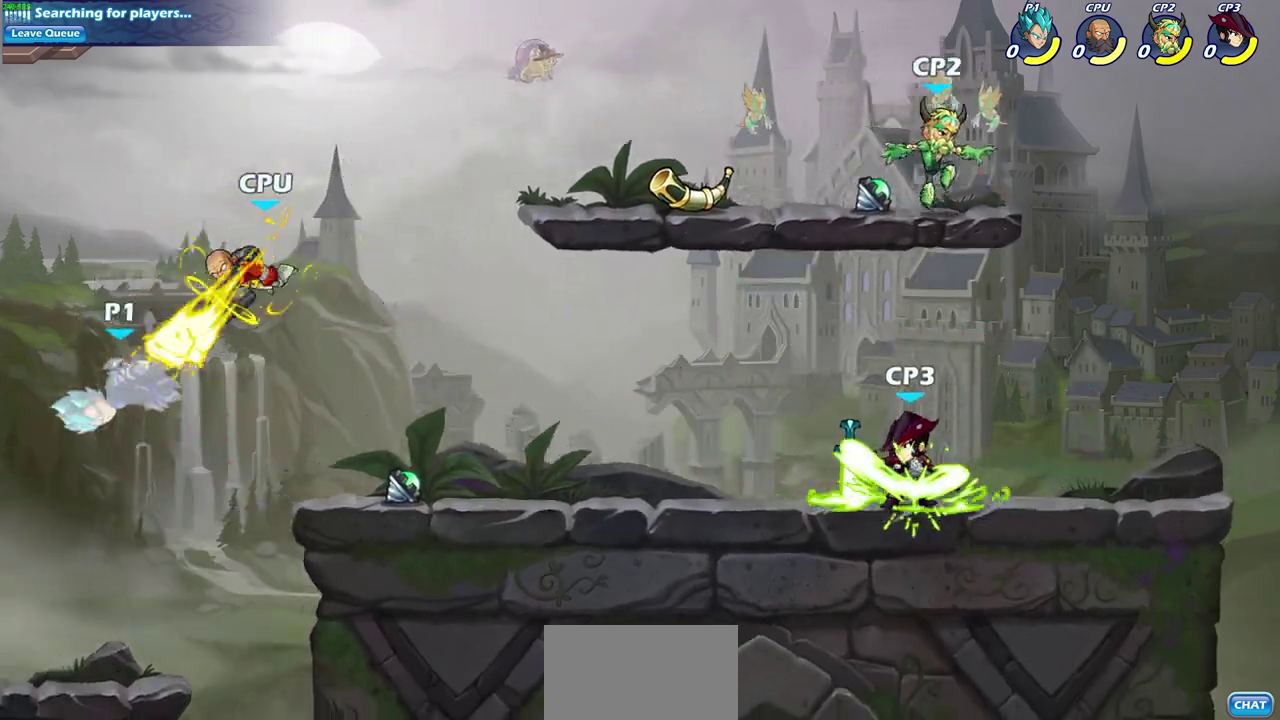
{"dt_ms": 400, "buttons": [], "left_stick": "right", "events": [[50, "left_stick", "right"]]}
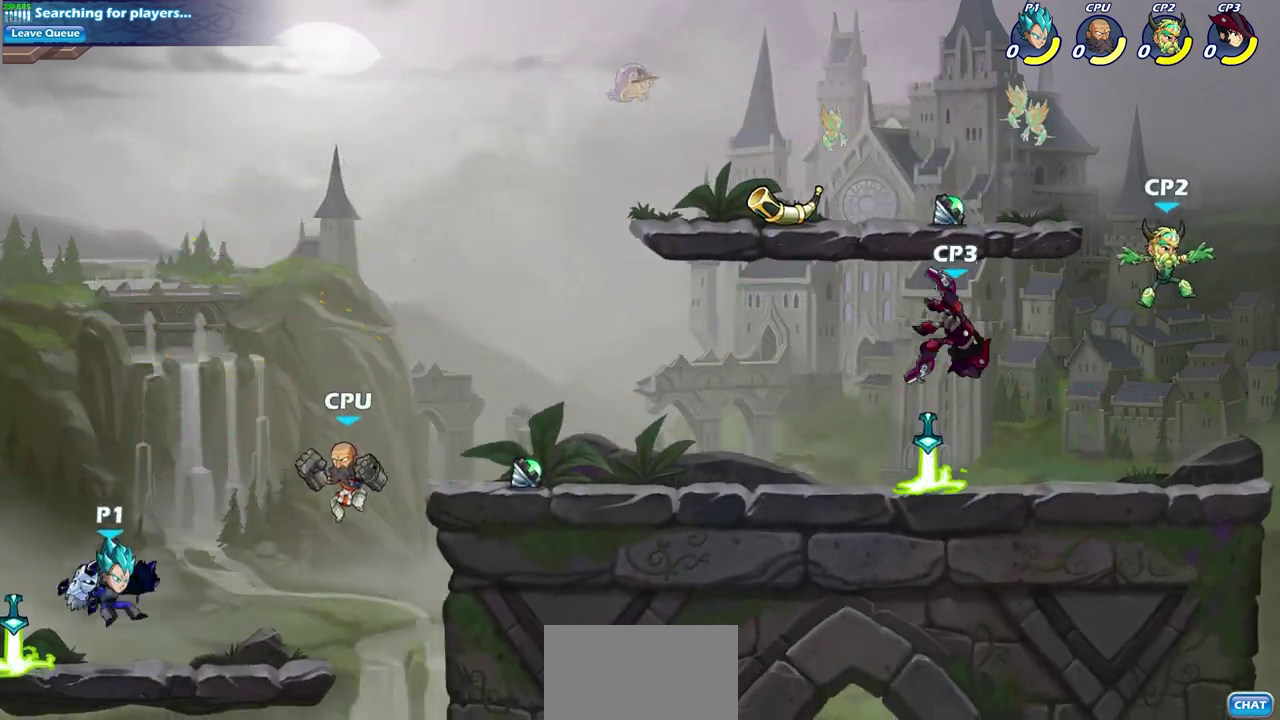
{"dt_ms": 300, "buttons": [], "left_stick": "center", "events": [[117, "R2", "down"], [150, "SQUARE", "down"], [200, "left_stick", "center"], [233, "SQUARE", "up"], [250, "R2", "up"]]}
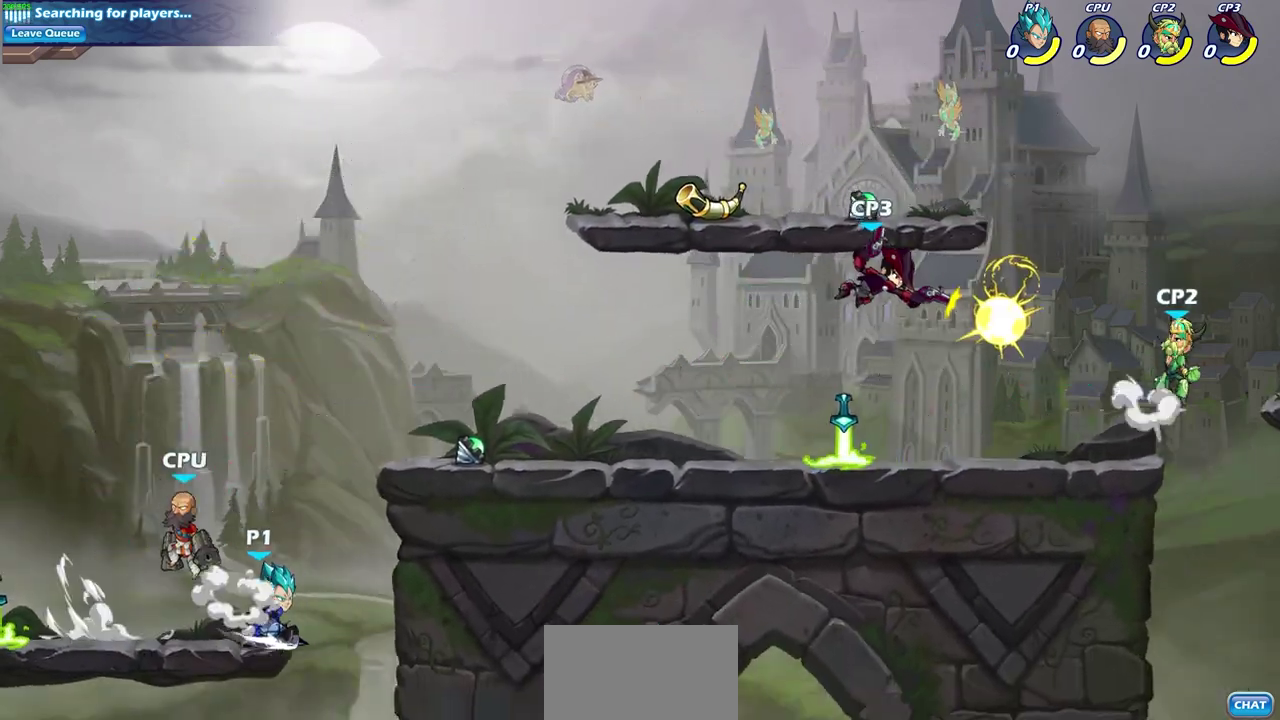
{"dt_ms": 600, "buttons": [], "left_stick": "down-left", "events": [[367, "left_stick", "left"], [517, "left_stick", "down-left"]]}
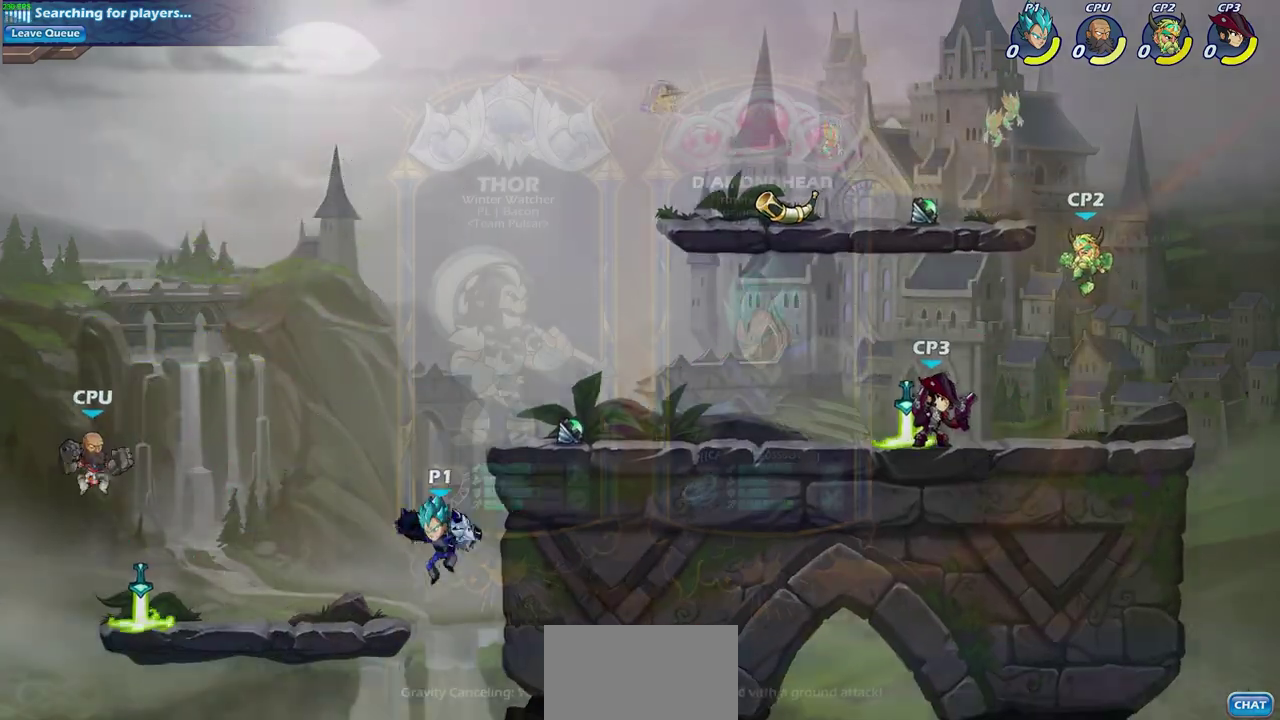
{"dt_ms": 600, "buttons": [], "left_stick": "center", "events": [[100, "left_stick", "left"], [367, "left_stick", "center"]]}